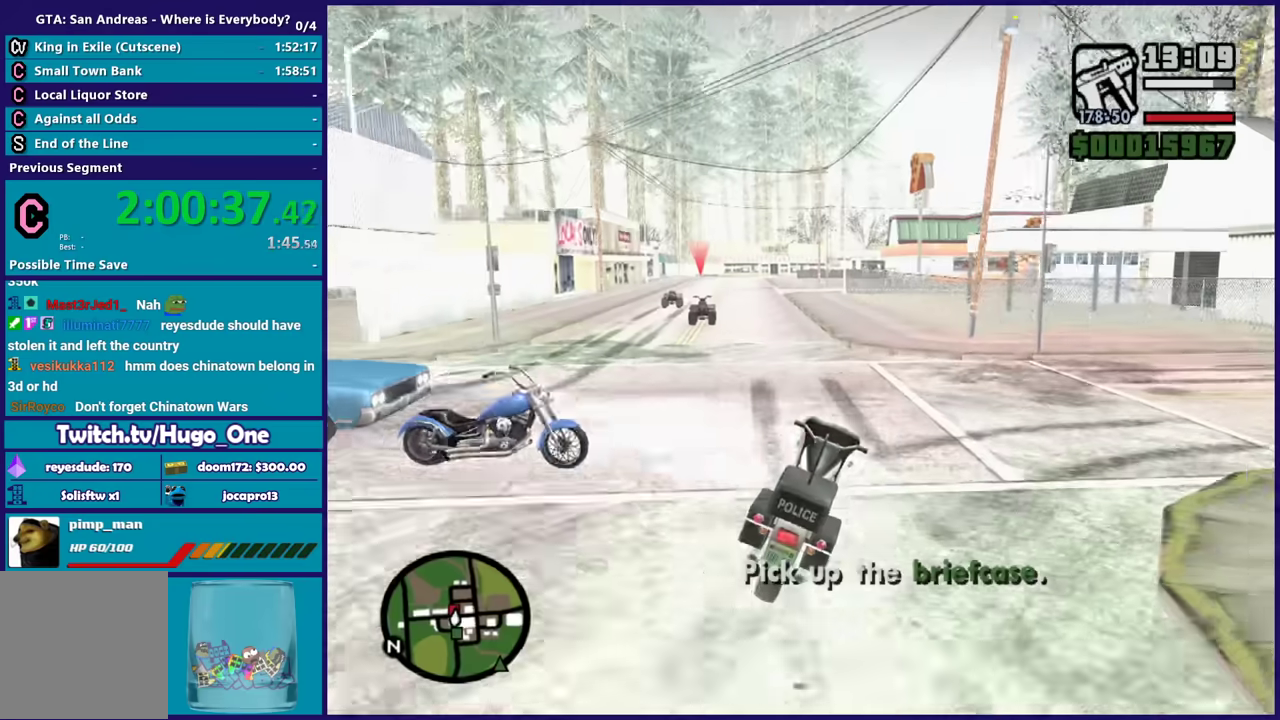
Gameplay with a controller (Xbox layout); each line is a JSON object with the inputs held at the frame after it. "events" lists button and stick changes between this image and that frame as [ms after this image, input, new state], when the widget could be followed in between.
{"buttons": ["R2"], "left_stick": "right", "right_stick": "center", "events": [[33, "left_stick", "center"], [100, "left_stick", "left"], [467, "left_stick", "right"]]}
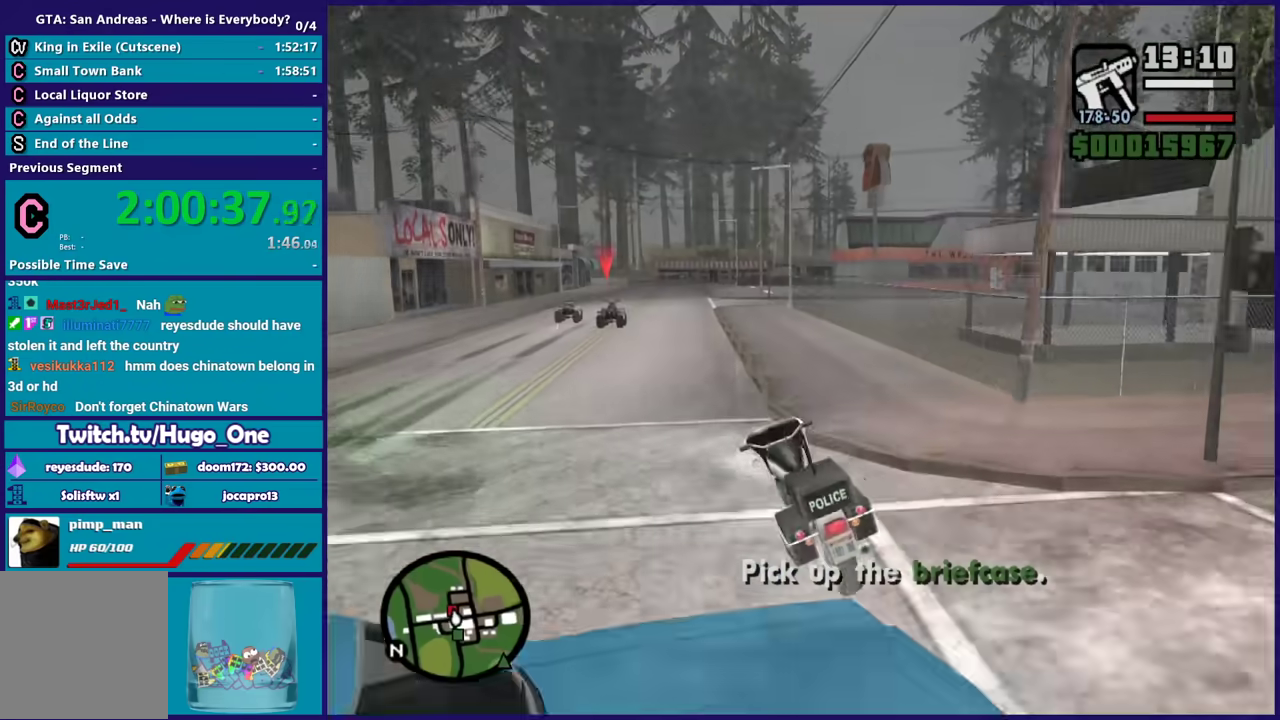
{"buttons": ["R2"], "left_stick": "right", "right_stick": "down-left", "events": [[134, "left_stick", "left"], [334, "left_stick", "right"], [367, "right_stick", "down-left"]]}
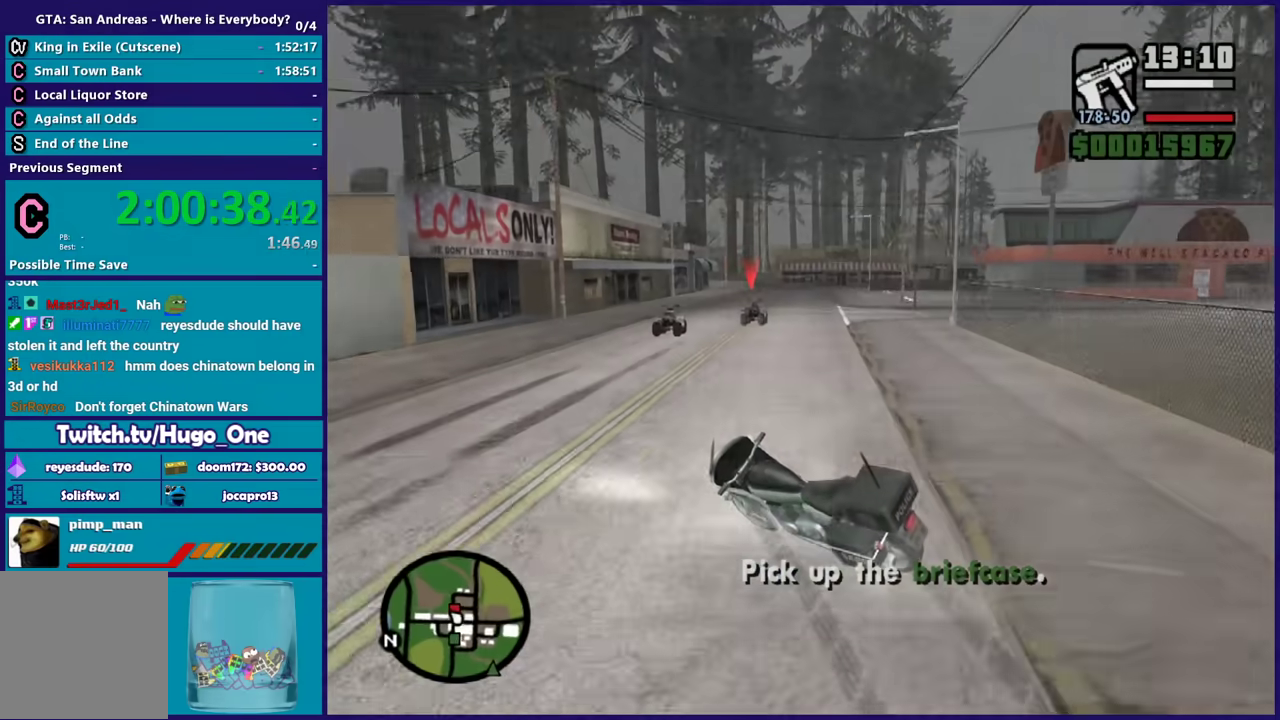
{"buttons": ["L3"], "left_stick": "right", "right_stick": "down-right", "events": [[33, "L3", "down"], [167, "right_stick", "center"], [234, "right_stick", "down-right"], [267, "R2", "up"]]}
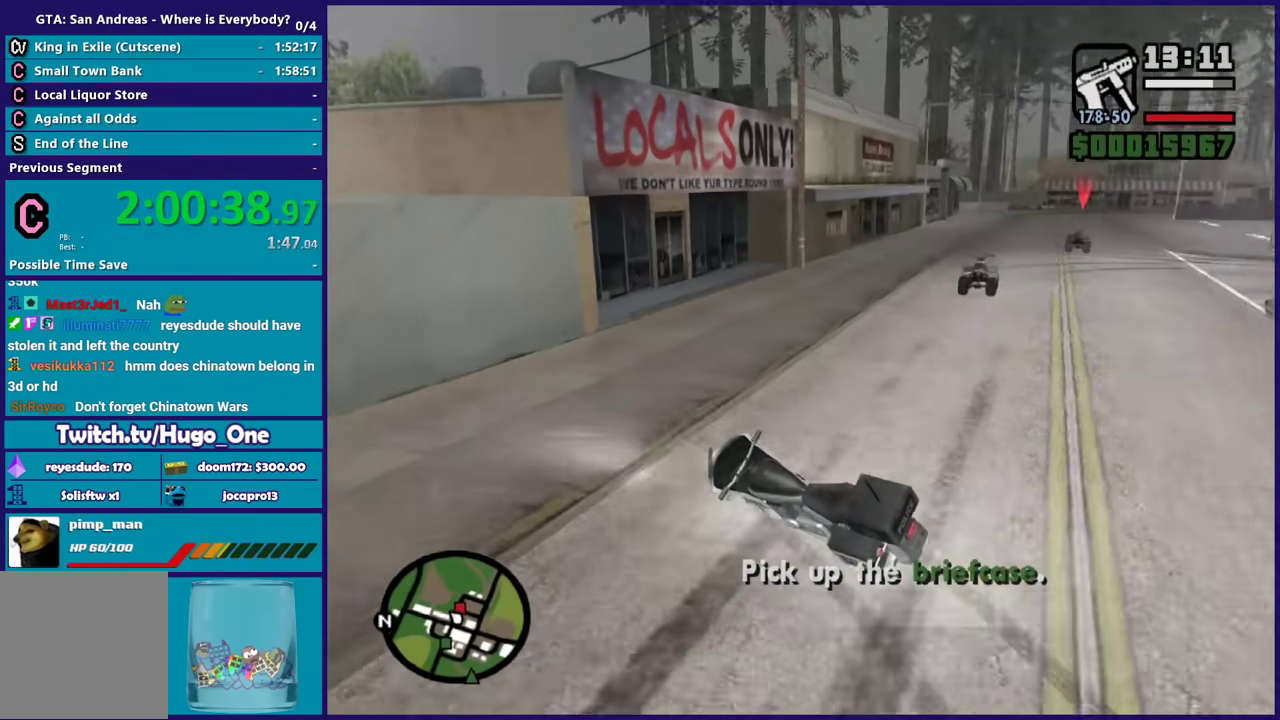
{"buttons": ["L2", "L3"], "left_stick": "right", "right_stick": "down-right", "events": [[34, "L2", "down"], [34, "right_stick", "down"], [234, "right_stick", "right"], [301, "right_stick", "down-right"], [367, "right_stick", "down"], [468, "right_stick", "down-right"]]}
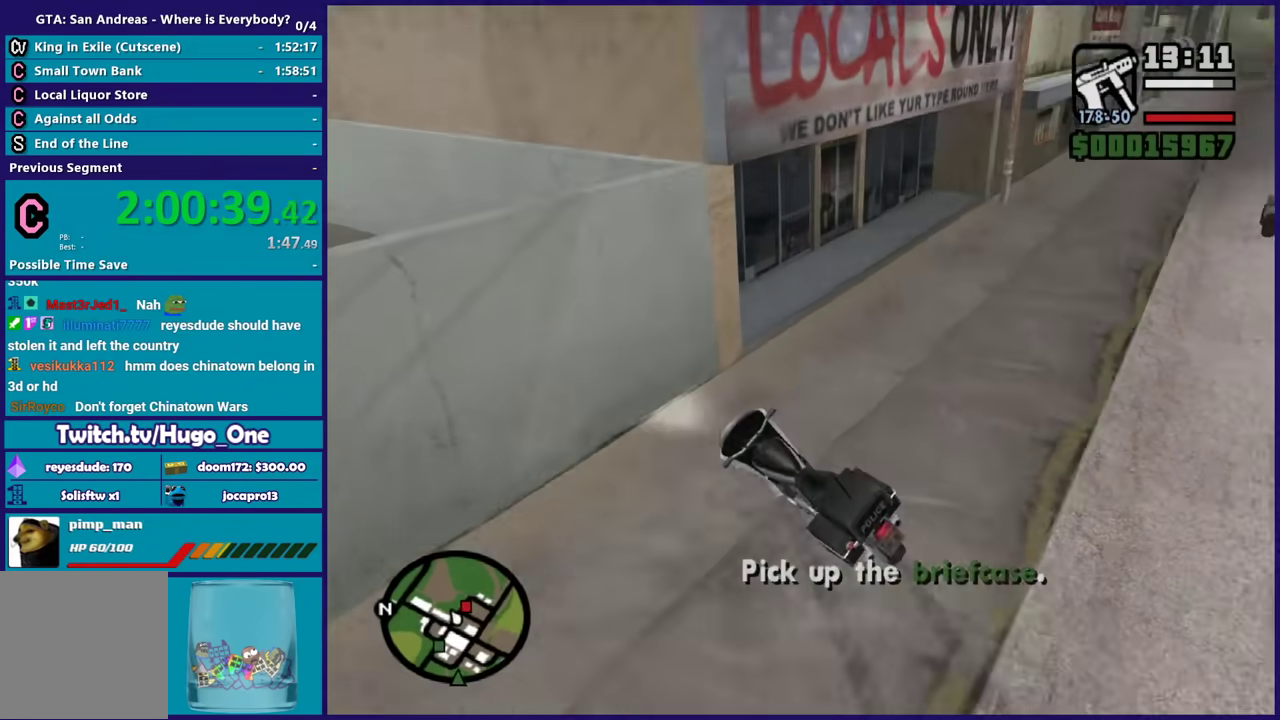
{"buttons": ["R2"], "left_stick": "right", "right_stick": "center", "events": [[100, "L3", "up"], [100, "right_stick", "down"], [167, "L2", "up"], [267, "right_stick", "up-right"], [300, "R2", "down"], [434, "right_stick", "center"]]}